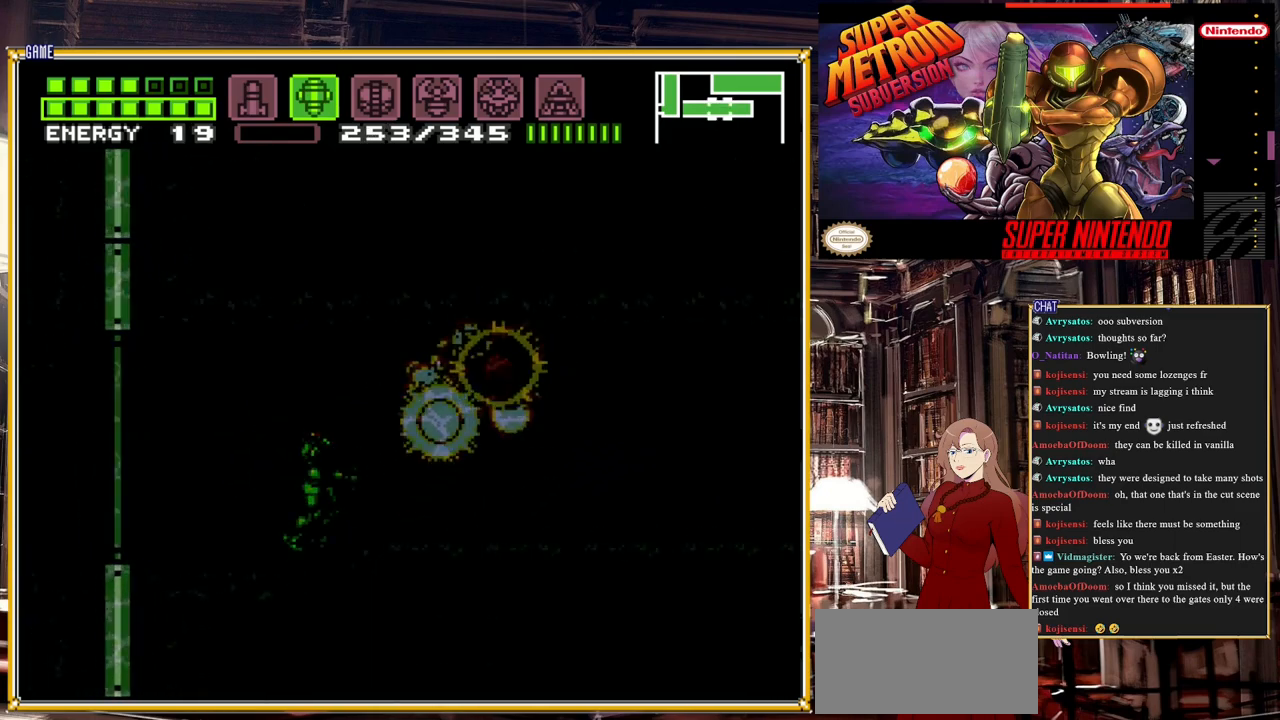
Gameplay with a controller (Nintendo layout); each line is a JSON object with the inputs held at the frame after it. "events" lists button and stick changes between this image and that frame as [ms after this image, input, new state], when the widget could be followed in between. Not read: L3 R3.
{"buttons": ["B", "DPAD_RIGHT"], "events": [[17, "SELECT", "down"], [167, "SELECT", "up"], [317, "B", "down"], [317, "DPAD_RIGHT", "down"]]}
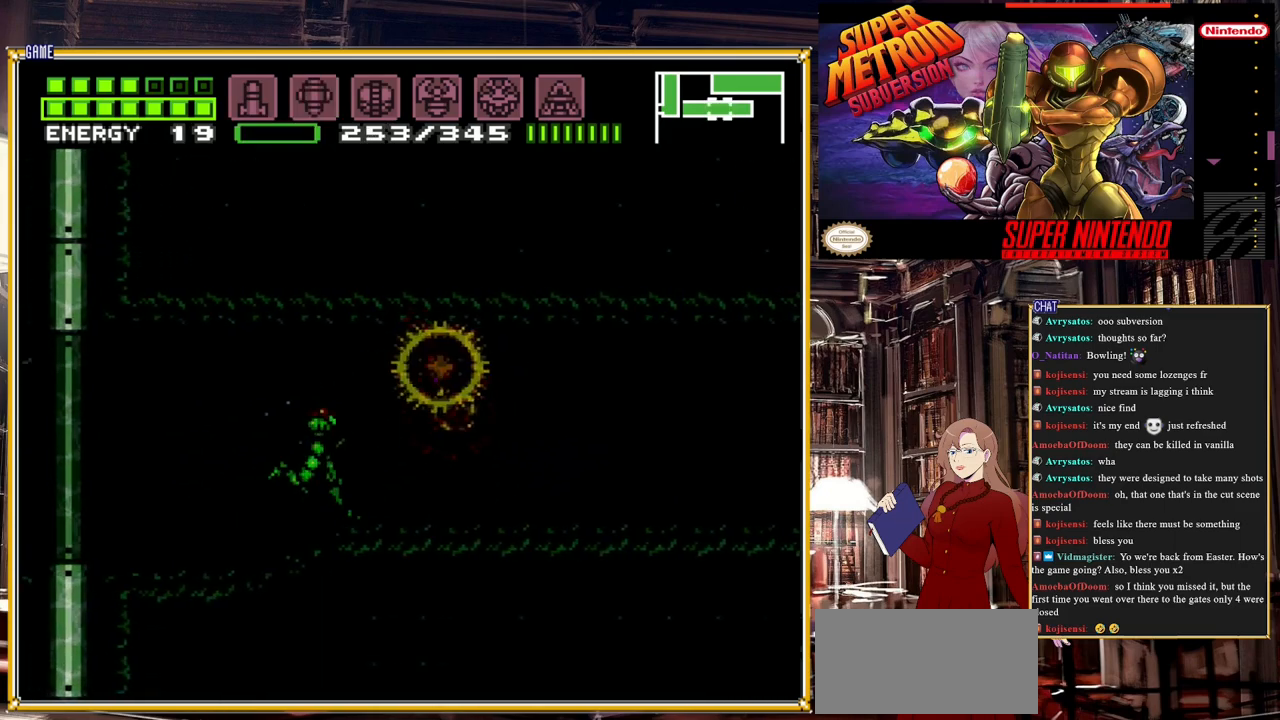
{"buttons": ["B", "DPAD_RIGHT"], "events": []}
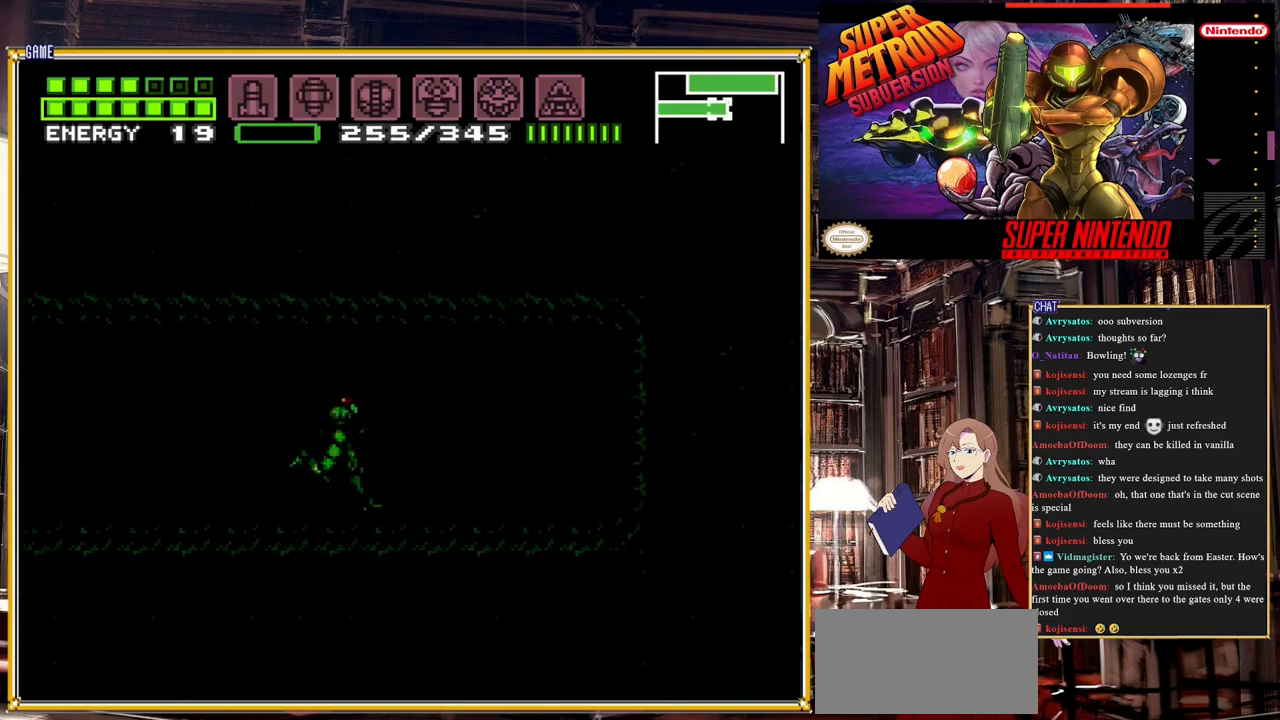
{"buttons": [], "events": [[267, "DPAD_RIGHT", "up"], [317, "B", "up"], [417, "DPAD_LEFT", "down"], [483, "DPAD_LEFT", "up"]]}
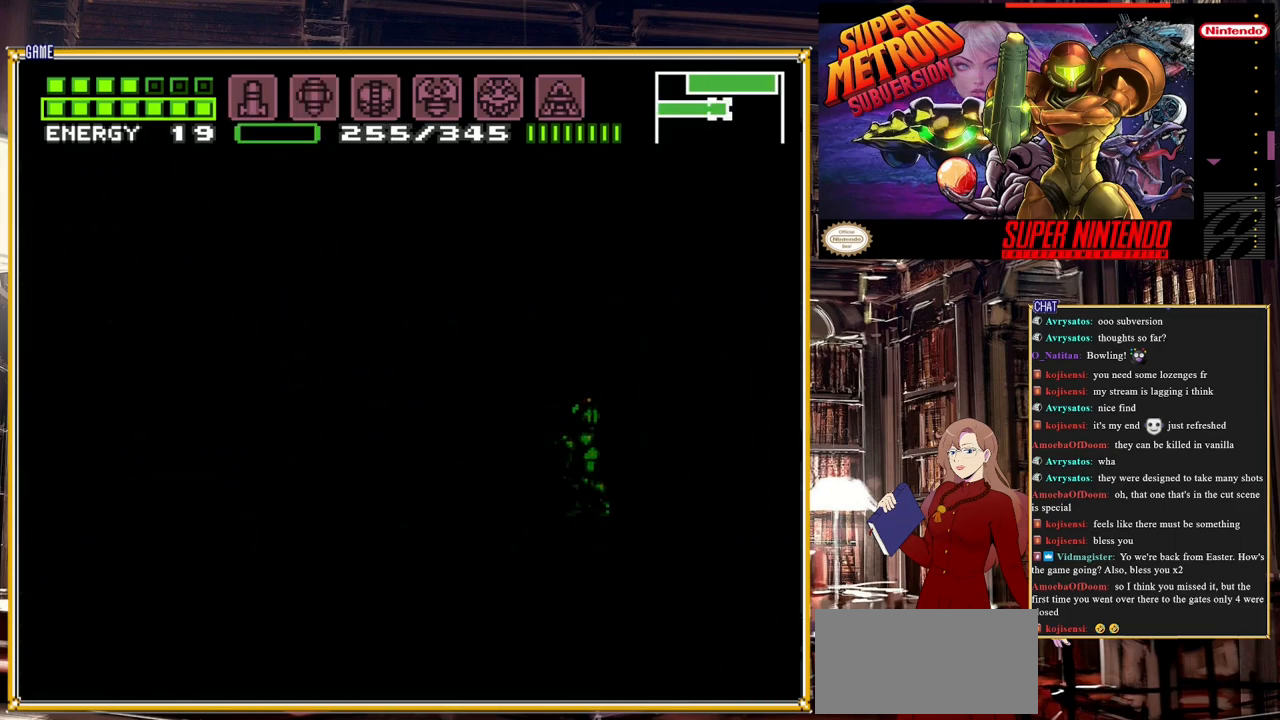
{"buttons": ["B", "DPAD_LEFT"], "events": [[217, "DPAD_LEFT", "down"], [267, "B", "down"]]}
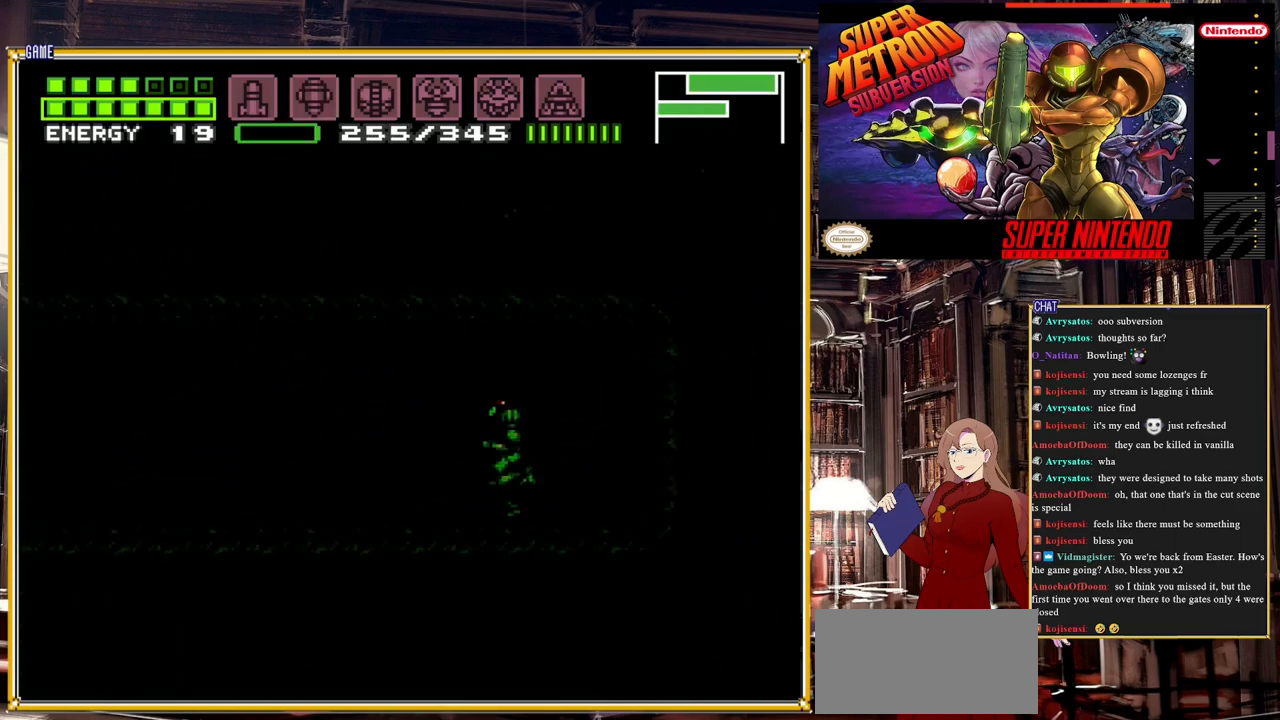
{"buttons": ["B", "DPAD_LEFT"], "events": []}
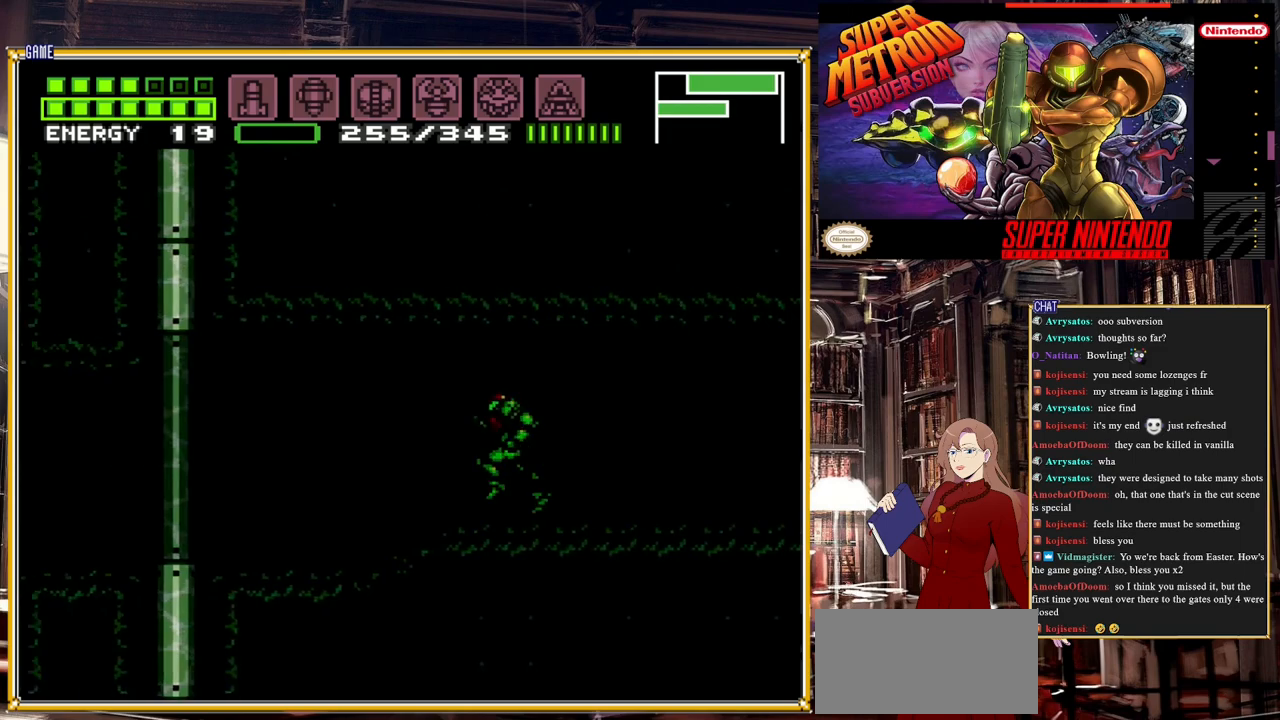
{"buttons": ["B", "DPAD_LEFT"], "events": []}
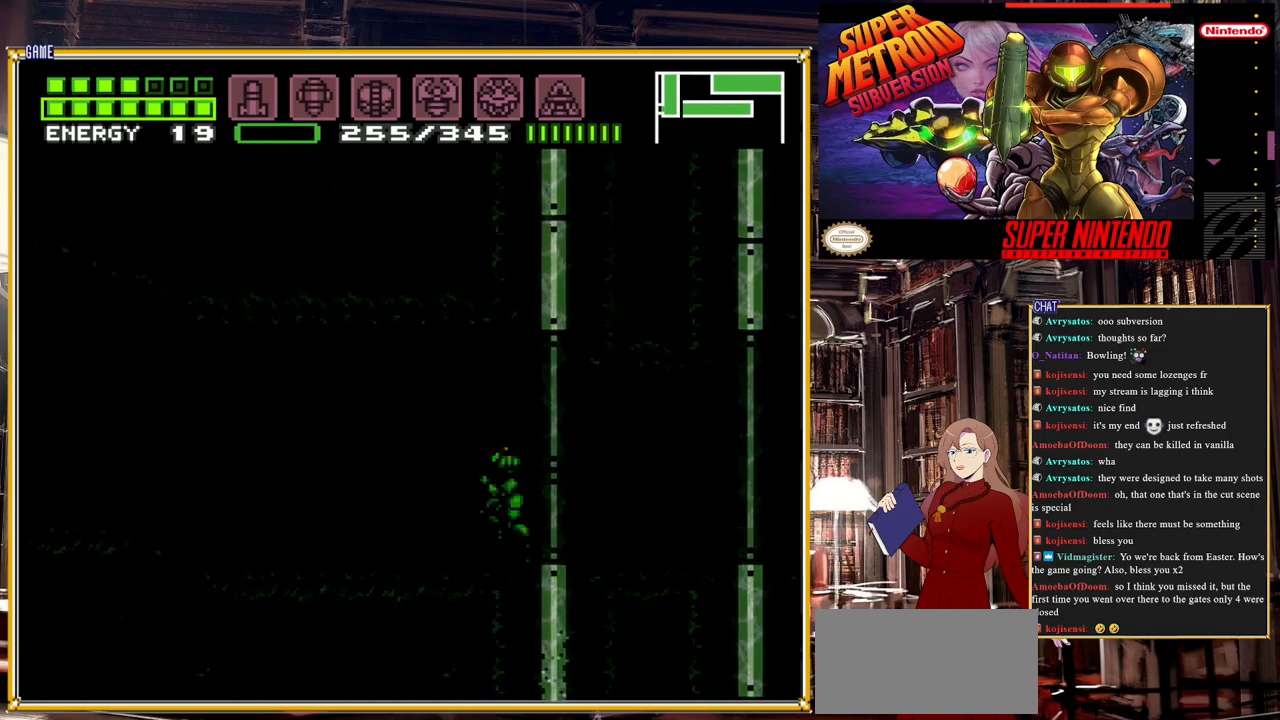
{"buttons": ["B", "DPAD_DOWN"], "events": [[367, "DPAD_DOWN", "down"], [400, "DPAD_LEFT", "up"]]}
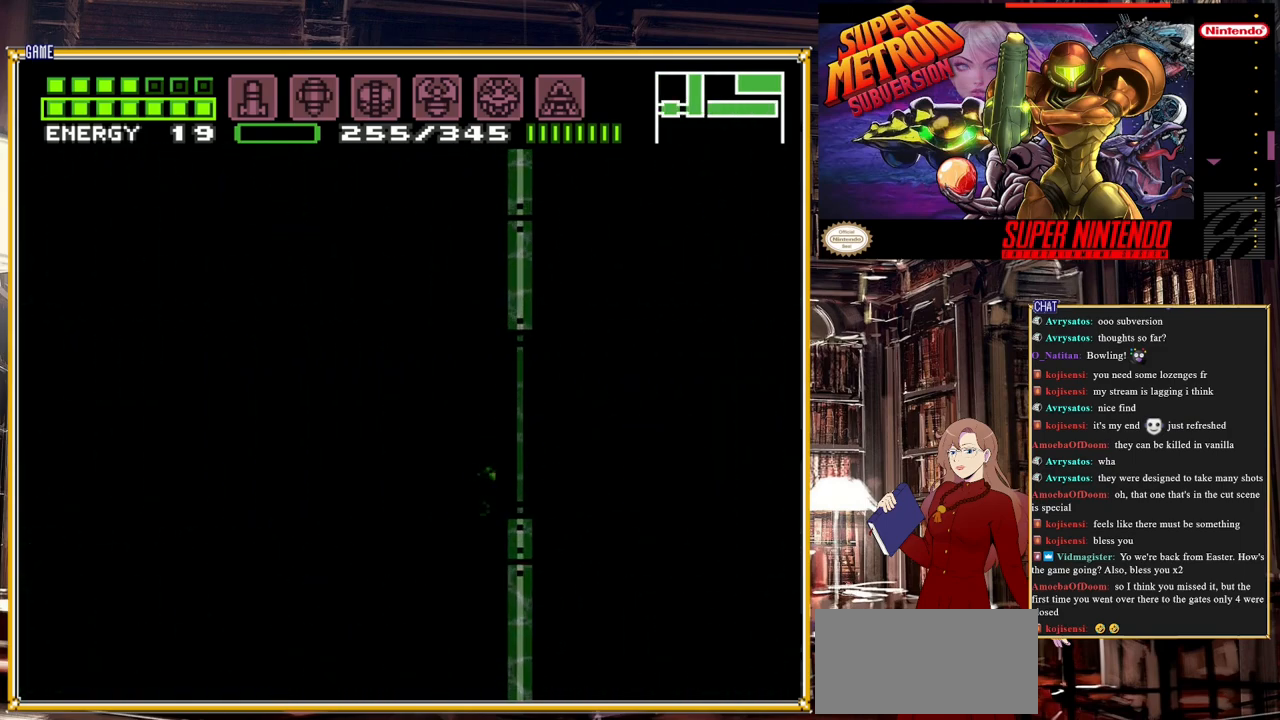
{"buttons": ["B", "DPAD_LEFT"], "events": [[183, "DPAD_LEFT", "down"], [217, "DPAD_DOWN", "up"]]}
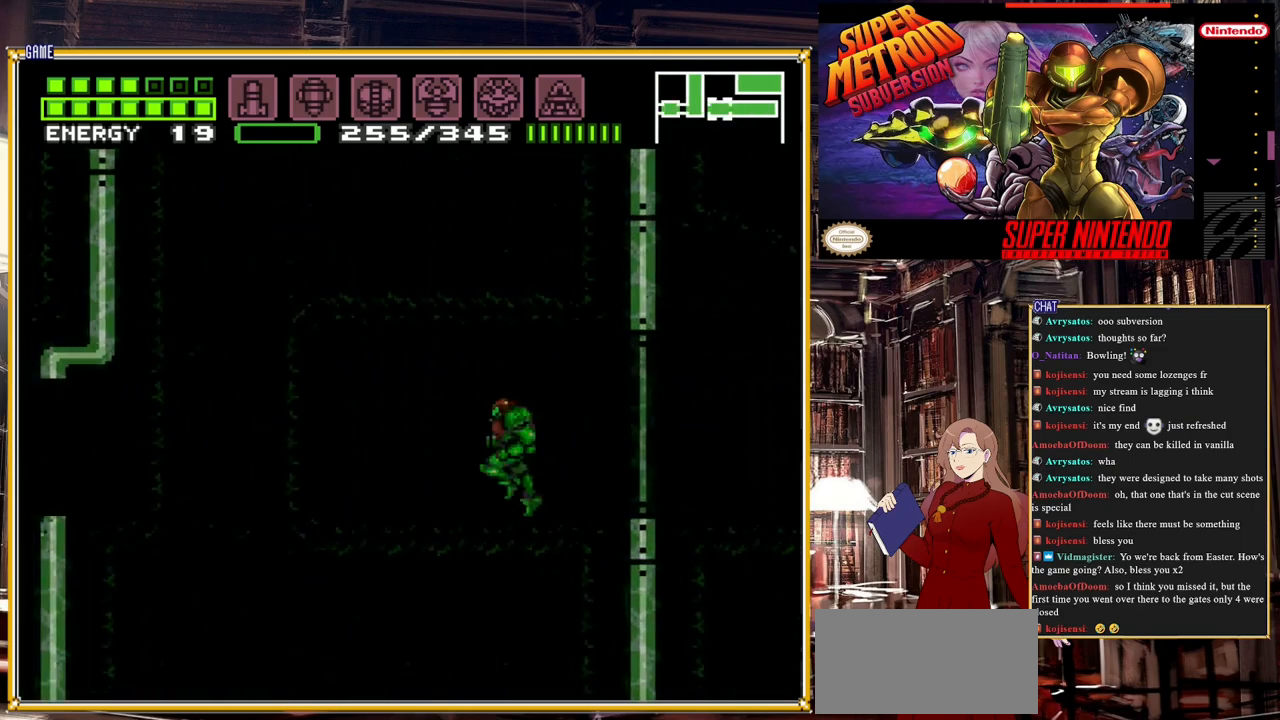
{"buttons": ["DPAD_LEFT"], "events": [[150, "DPAD_LEFT", "up"], [250, "DPAD_DOWN", "down"], [267, "B", "up"], [300, "DPAD_DOWN", "up"], [383, "DPAD_DOWN", "down"], [483, "DPAD_DOWN", "up"], [483, "DPAD_LEFT", "down"]]}
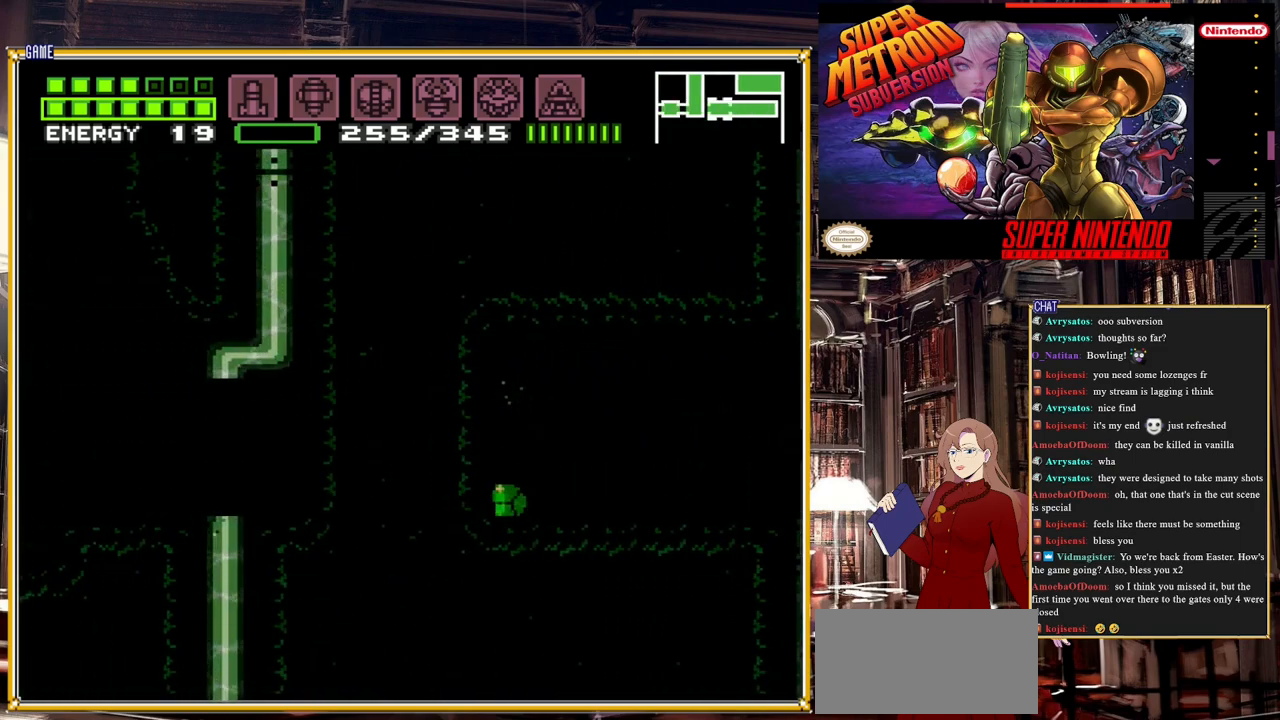
{"buttons": ["DPAD_LEFT"], "events": [[100, "A", "down"], [217, "A", "up"]]}
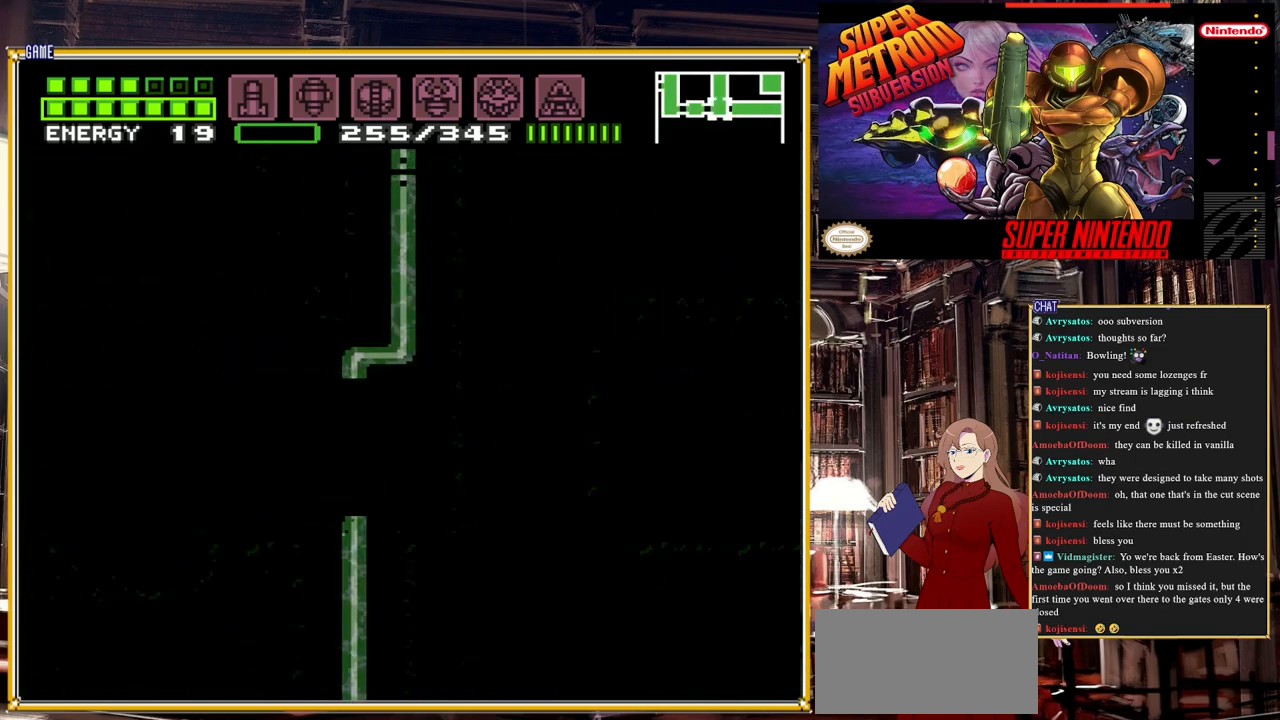
{"buttons": ["DPAD_LEFT"], "events": [[300, "DPAD_UP", "down"], [317, "DPAD_LEFT", "up"], [383, "DPAD_LEFT", "down"], [417, "DPAD_UP", "up"]]}
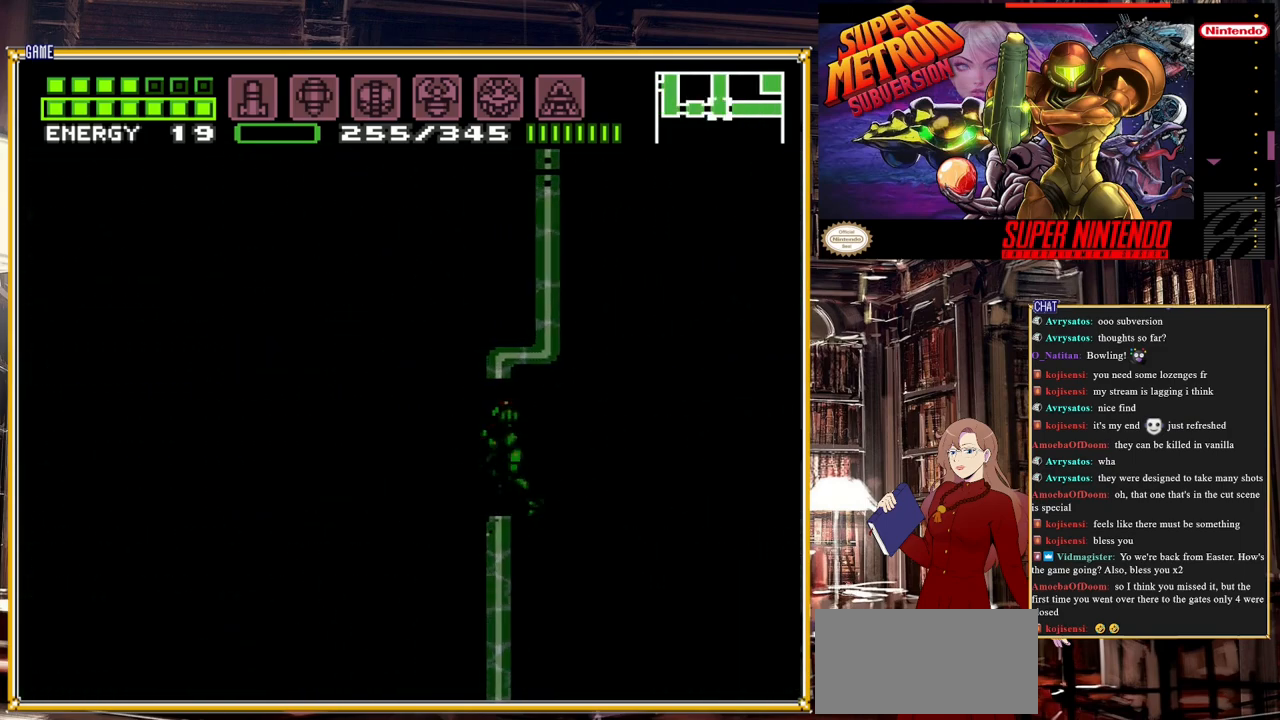
{"buttons": ["DPAD_LEFT"], "events": []}
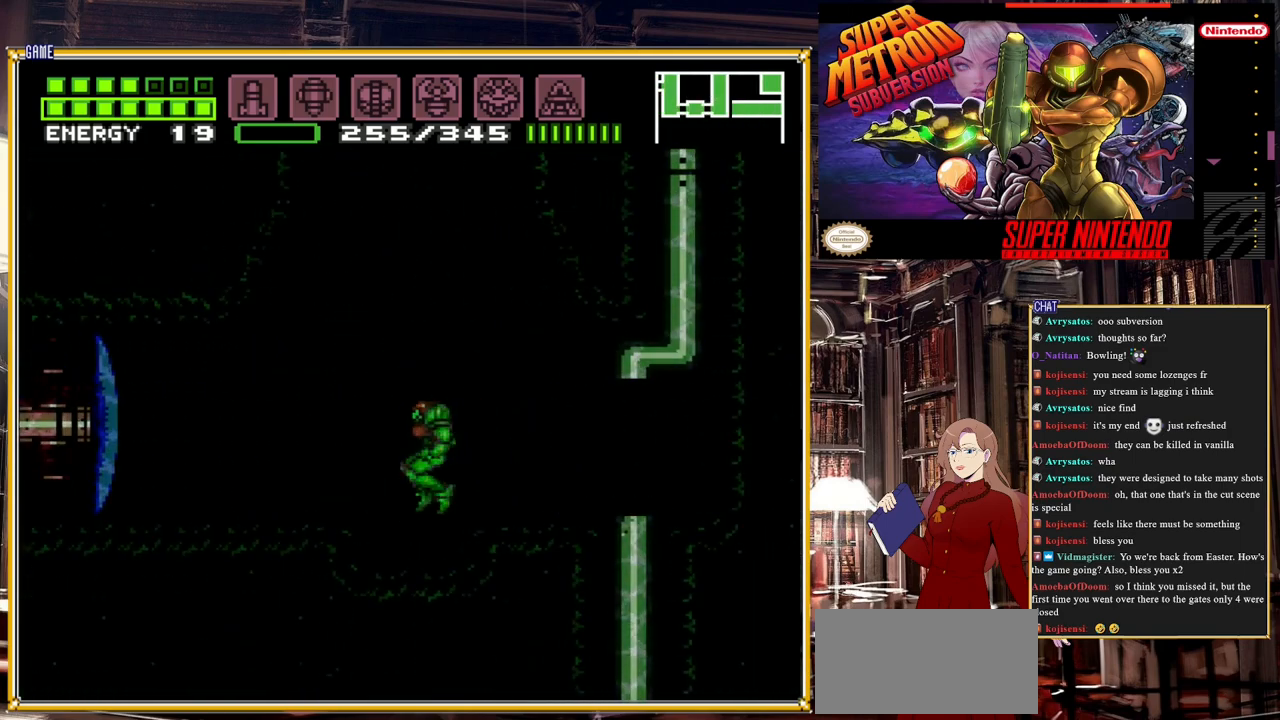
{"buttons": [], "events": [[17, "DPAD_LEFT", "up"], [350, "A", "down"], [450, "A", "up"]]}
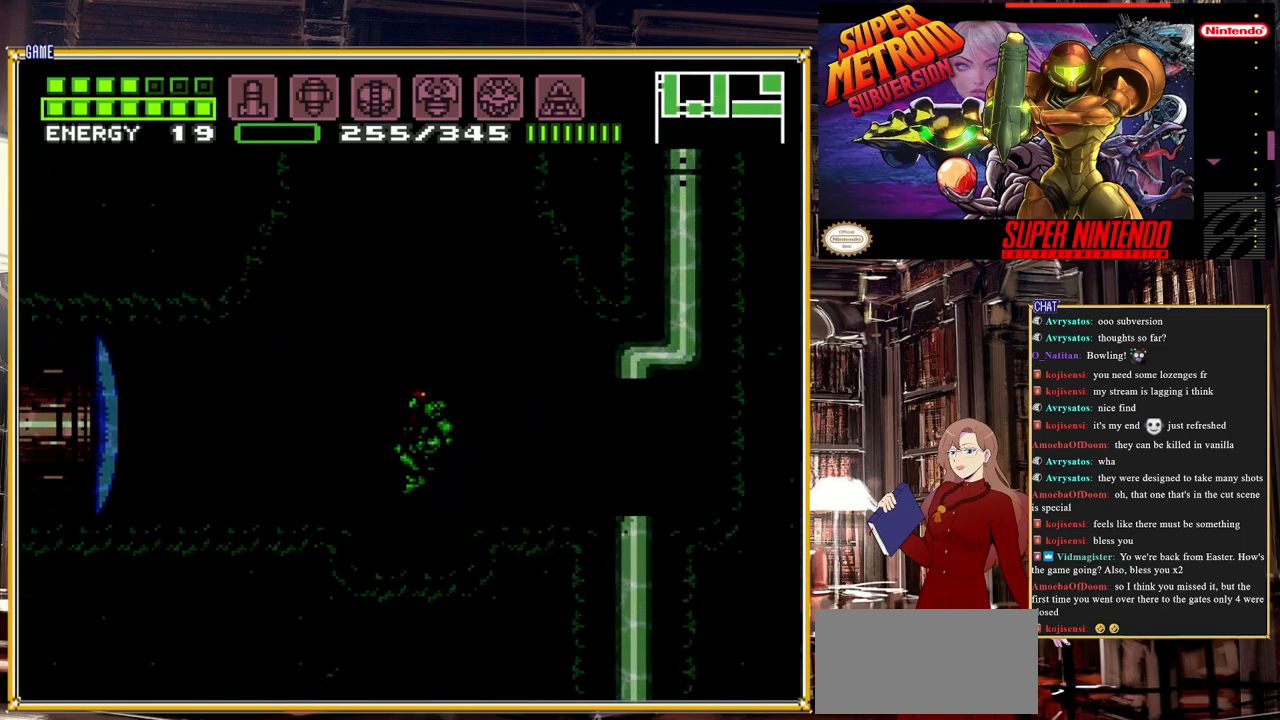
{"buttons": [], "events": []}
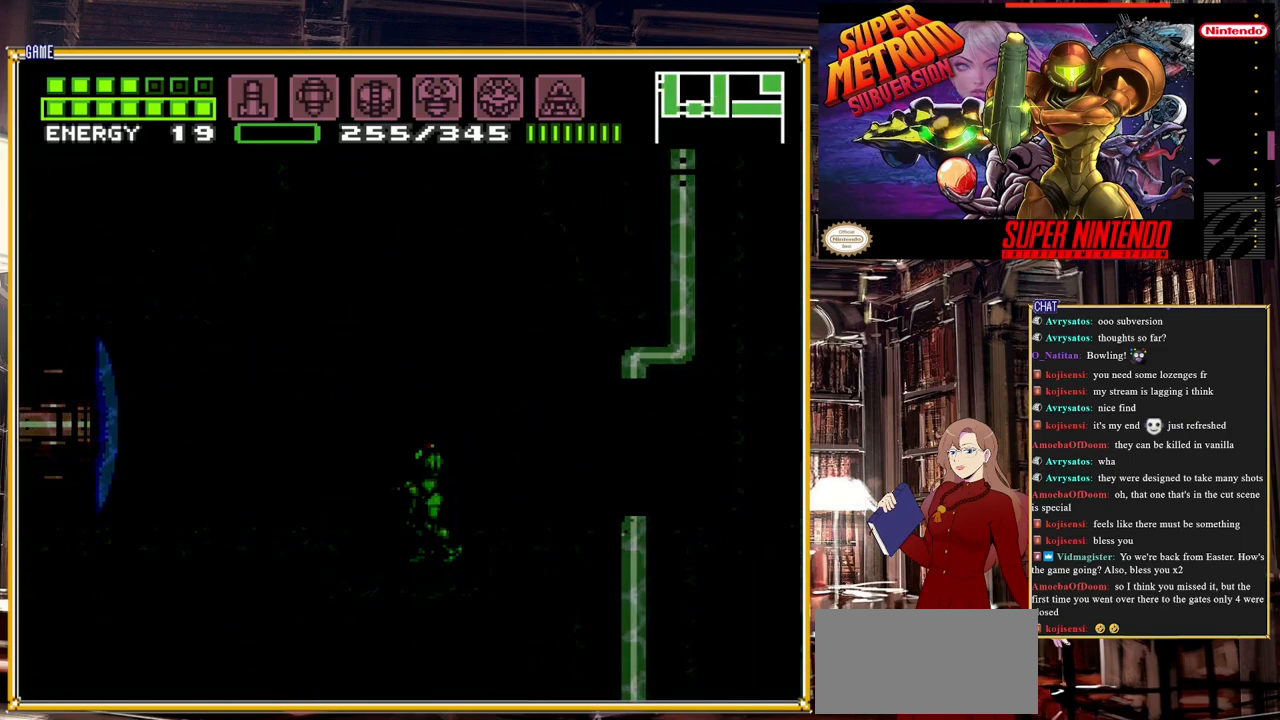
{"buttons": ["B", "DPAD_RIGHT"], "events": [[50, "DPAD_RIGHT", "down"], [183, "A", "down"], [283, "A", "up"], [483, "B", "down"]]}
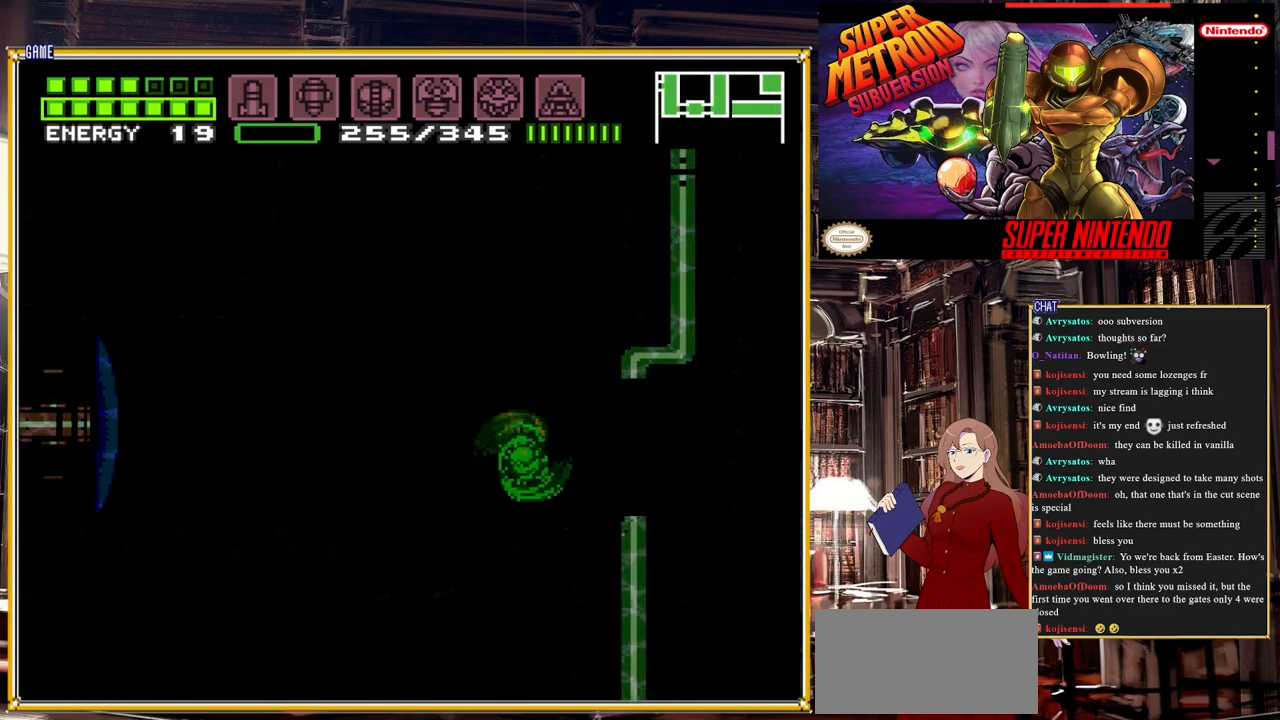
{"buttons": ["B"], "events": [[450, "DPAD_RIGHT", "up"]]}
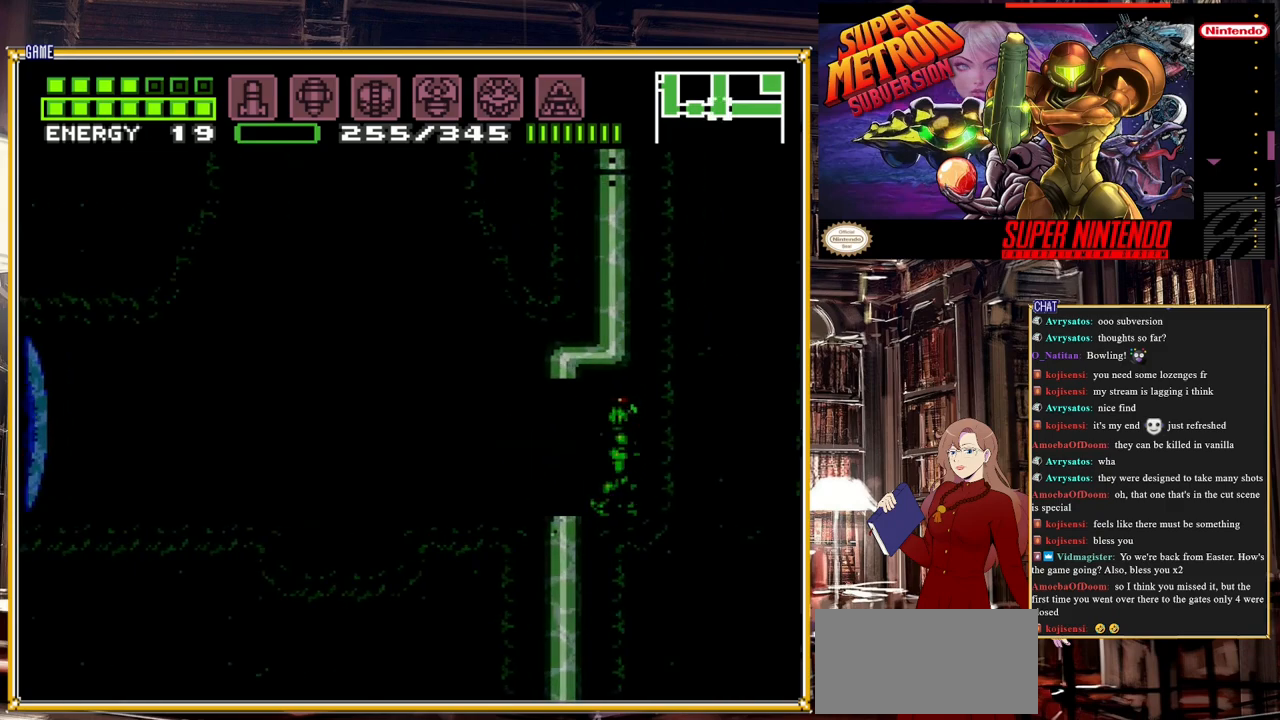
{"buttons": ["A", "DPAD_RIGHT"], "events": [[33, "B", "up"], [50, "DPAD_DOWN", "down"], [117, "DPAD_DOWN", "up"], [183, "DPAD_DOWN", "down"], [283, "DPAD_DOWN", "up"], [383, "DPAD_DOWN", "down"], [433, "DPAD_RIGHT", "down"], [450, "DPAD_DOWN", "up"], [483, "A", "down"]]}
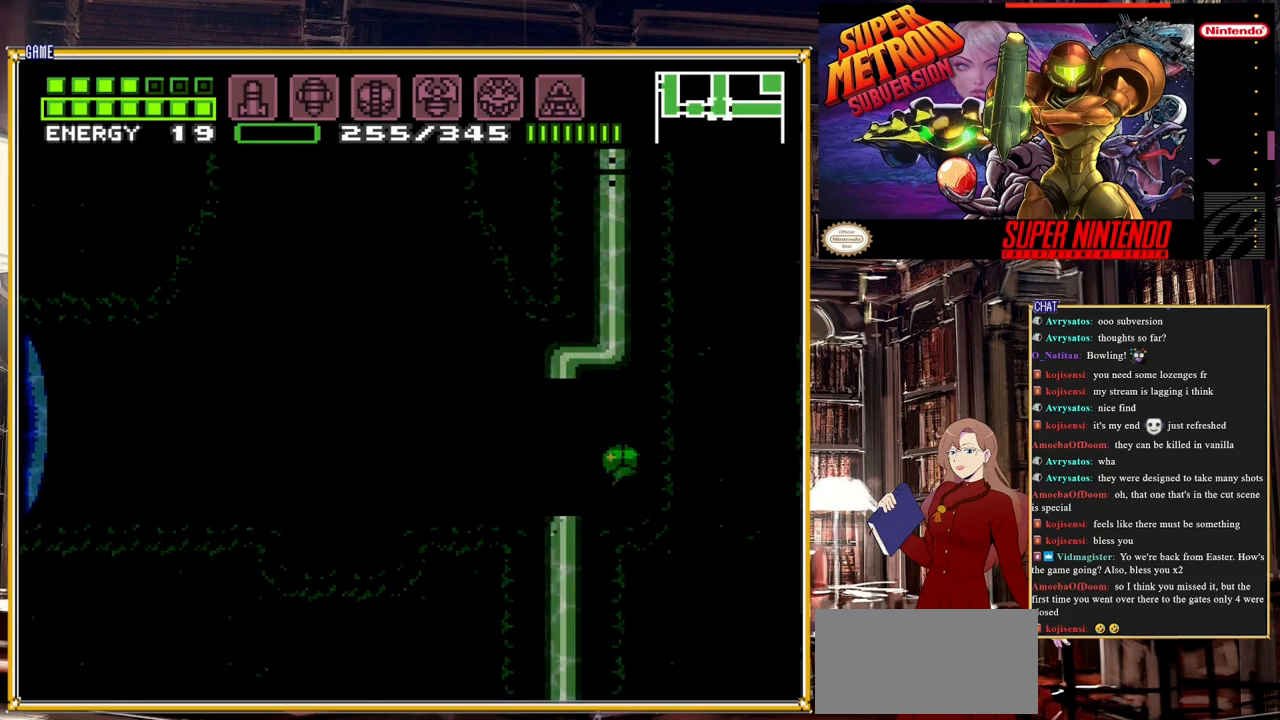
{"buttons": ["B", "DPAD_RIGHT"], "events": [[117, "B", "down"], [133, "A", "up"]]}
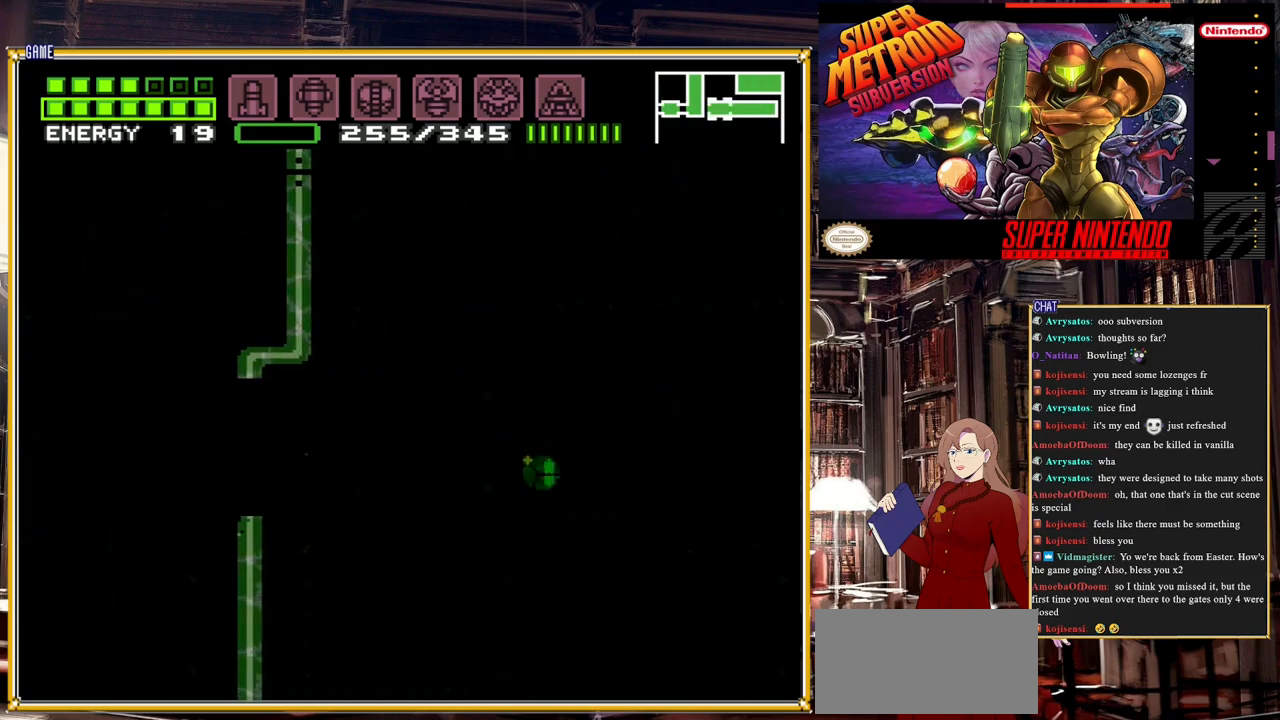
{"buttons": ["B", "DPAD_RIGHT"], "events": [[83, "DPAD_UP", "down"], [150, "DPAD_RIGHT", "up"], [233, "DPAD_RIGHT", "down"], [233, "DPAD_UP", "up"]]}
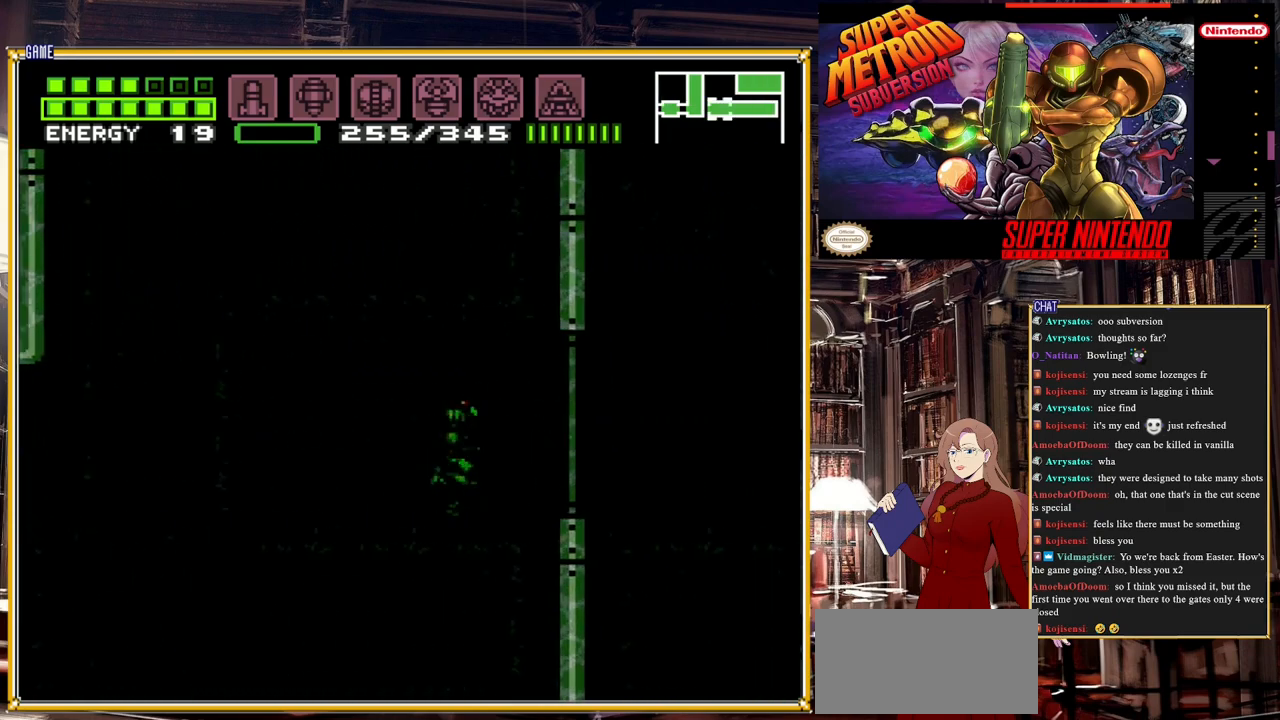
{"buttons": ["B", "DPAD_RIGHT"], "events": []}
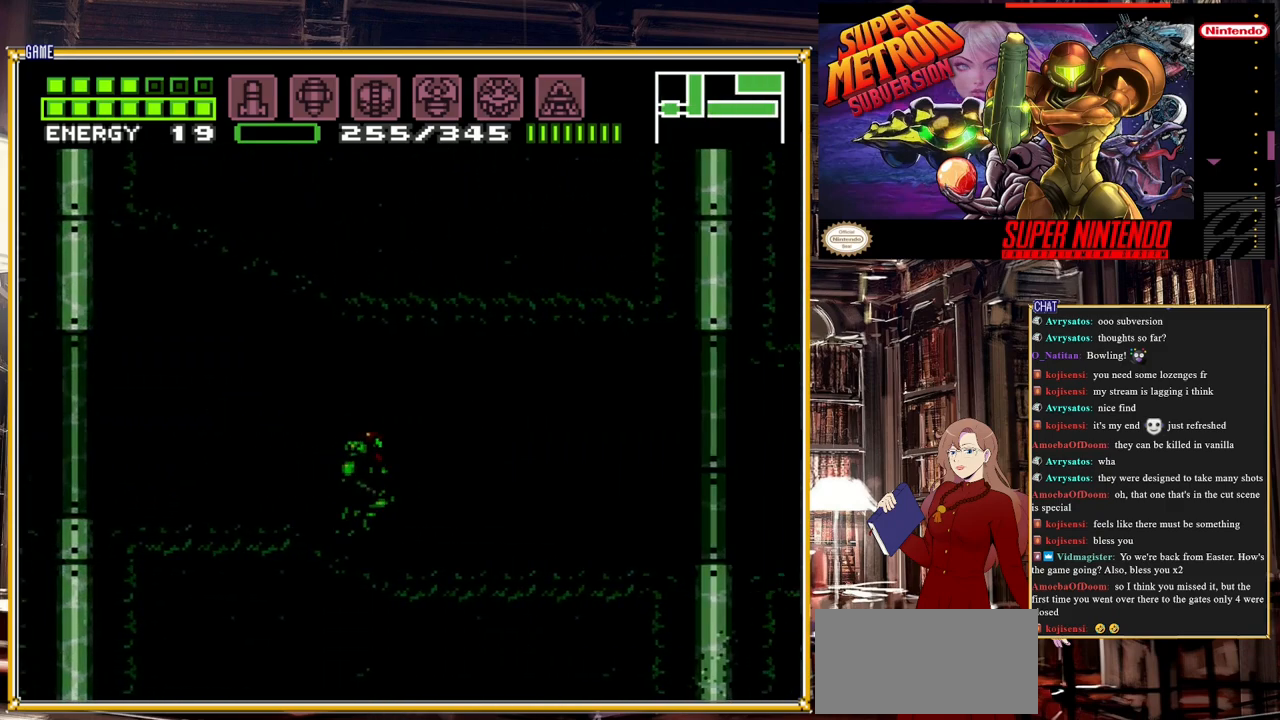
{"buttons": ["B", "DPAD_RIGHT"], "events": []}
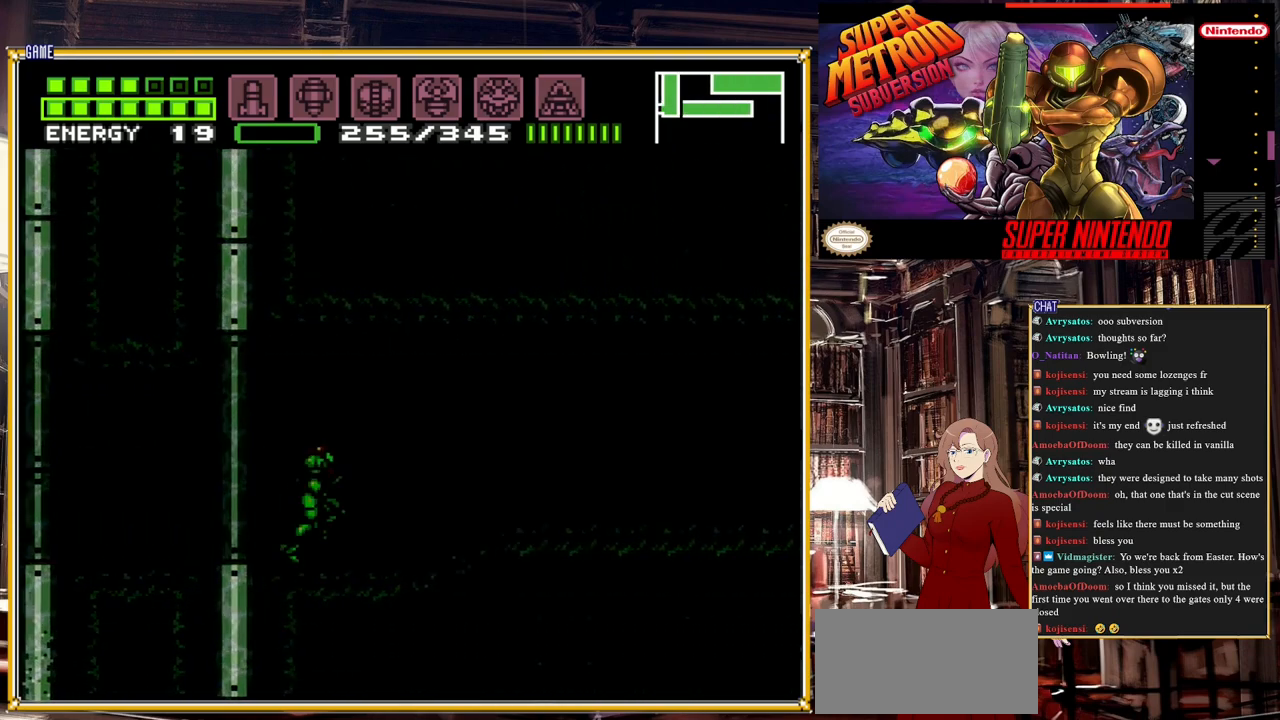
{"buttons": ["B", "DPAD_RIGHT"], "events": []}
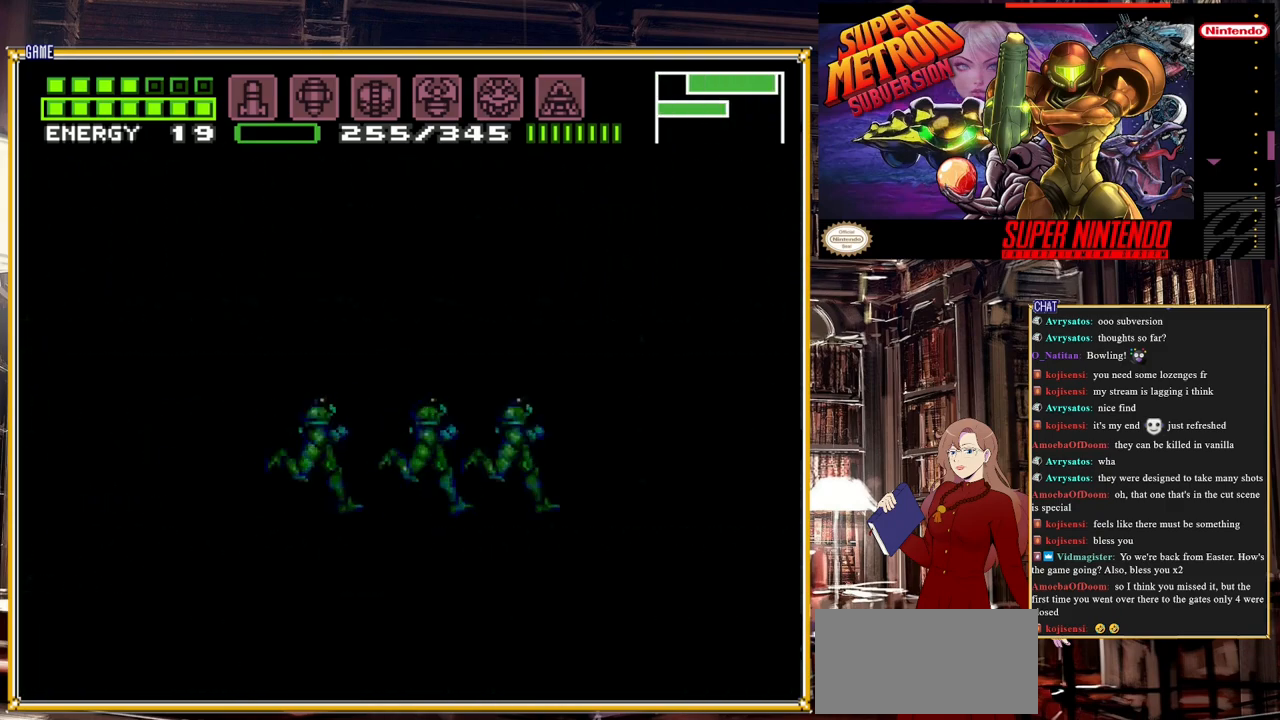
{"buttons": ["B", "DPAD_LEFT"], "events": [[133, "DPAD_RIGHT", "up"], [150, "B", "up"], [200, "DPAD_LEFT", "down"], [233, "B", "down"]]}
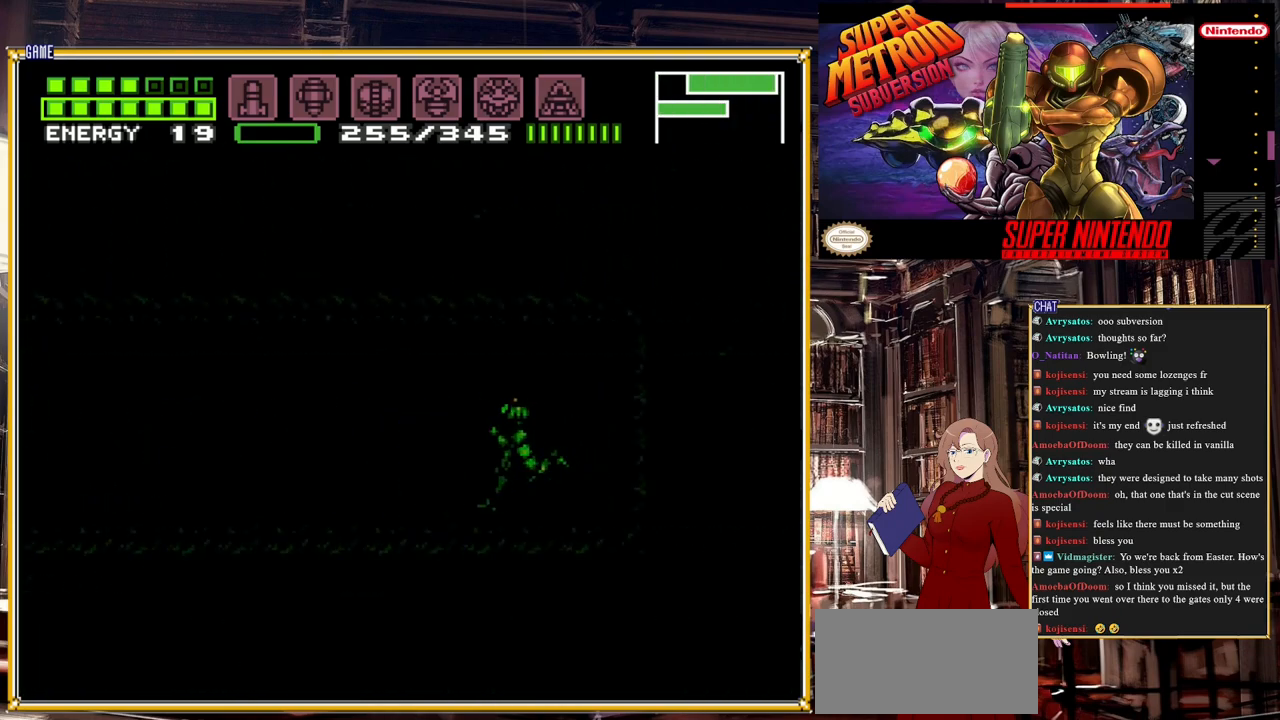
{"buttons": ["B", "DPAD_LEFT"], "events": []}
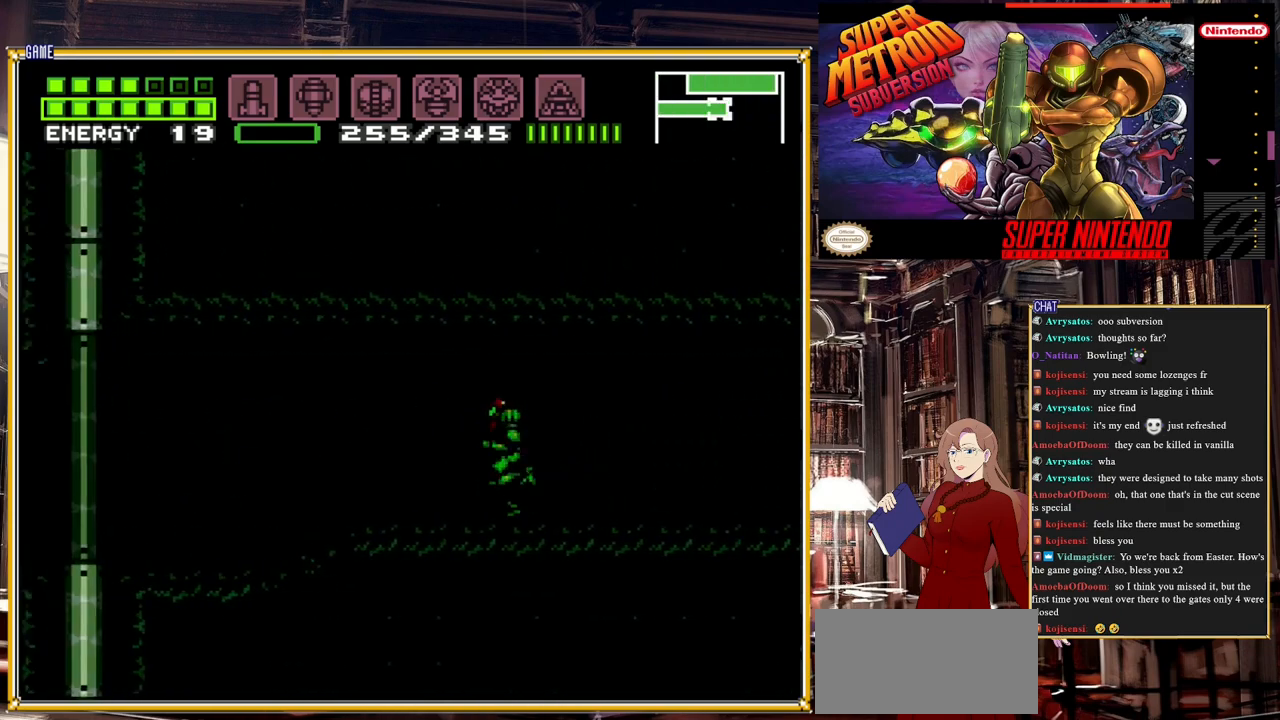
{"buttons": ["B", "DPAD_LEFT"], "events": []}
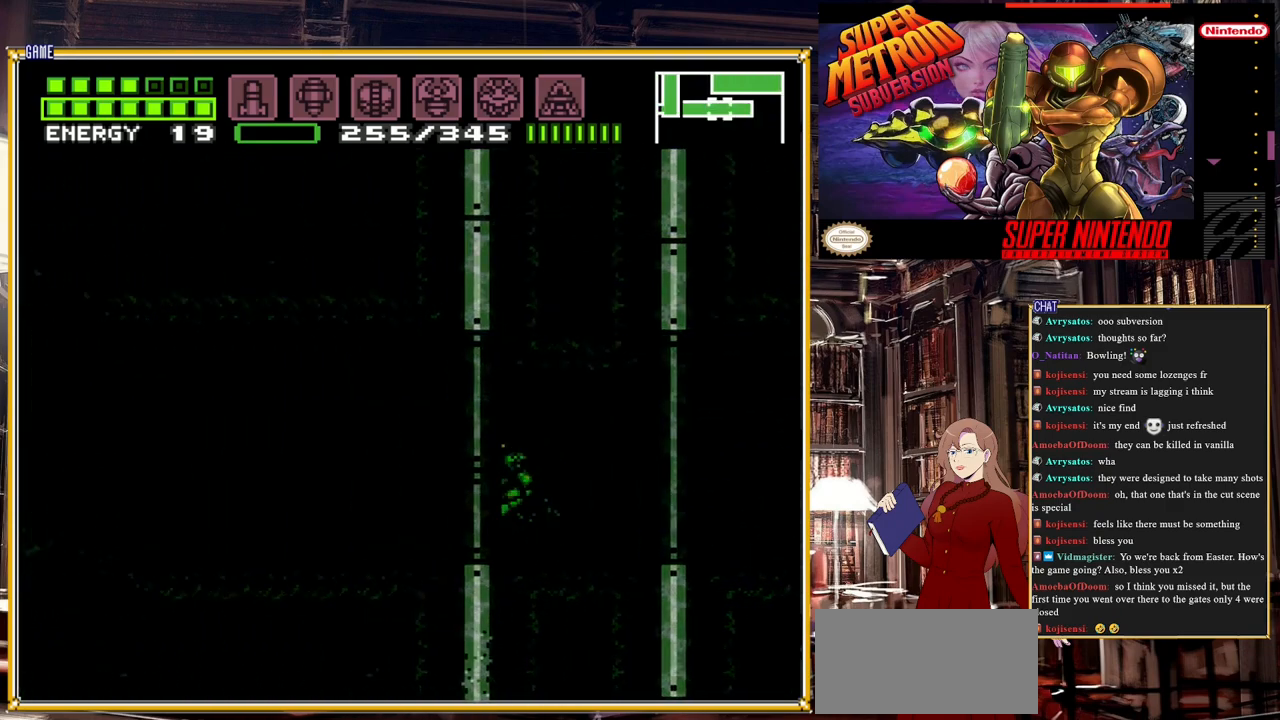
{"buttons": ["B", "DPAD_LEFT"], "events": []}
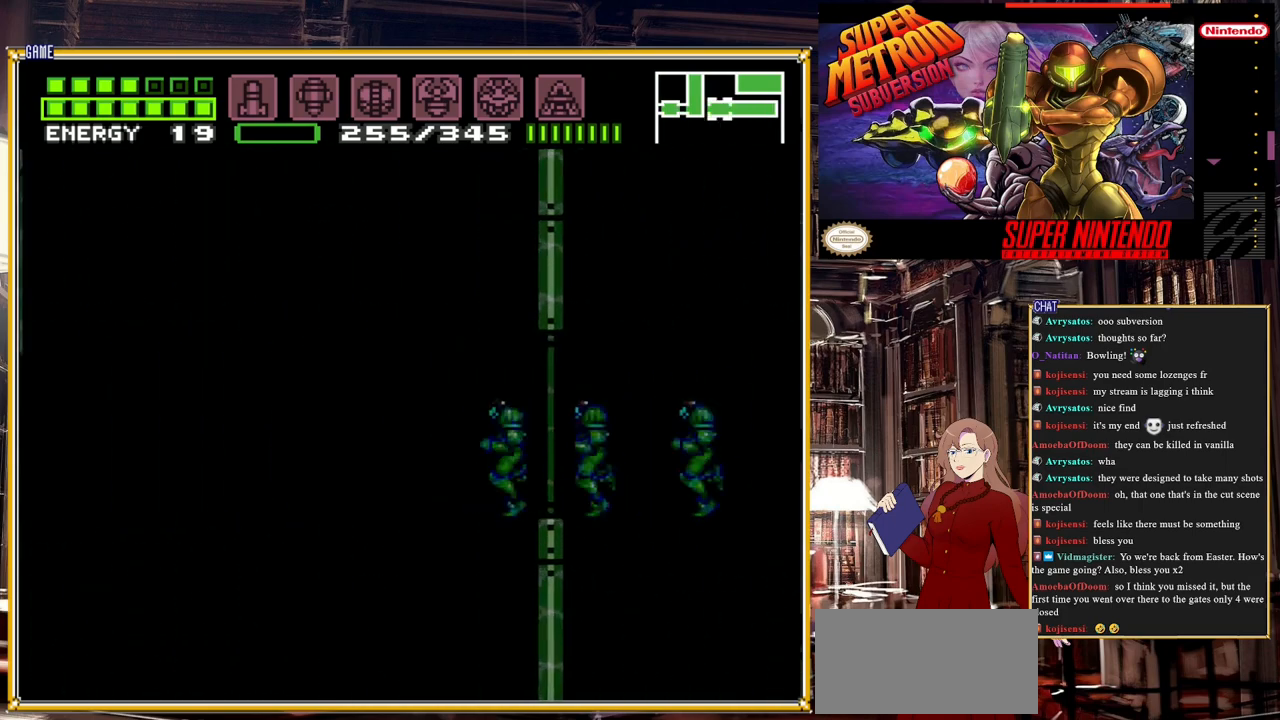
{"buttons": ["B", "DPAD_LEFT"], "events": [[183, "DPAD_DOWN", "down"], [250, "DPAD_LEFT", "up"], [433, "DPAD_DOWN", "up"], [433, "DPAD_LEFT", "down"]]}
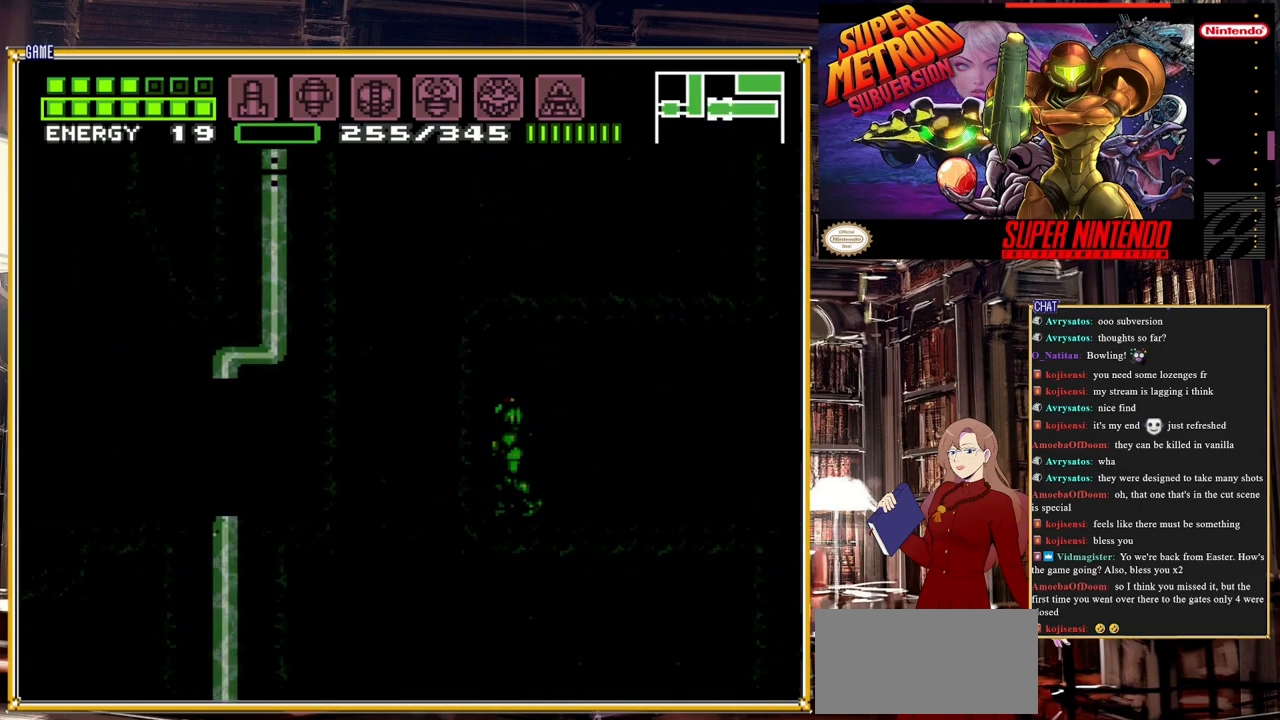
{"buttons": ["B", "DPAD_RIGHT"], "events": [[133, "DPAD_DOWN", "down"], [150, "DPAD_LEFT", "up"], [183, "DPAD_DOWN", "up"], [333, "DPAD_RIGHT", "down"]]}
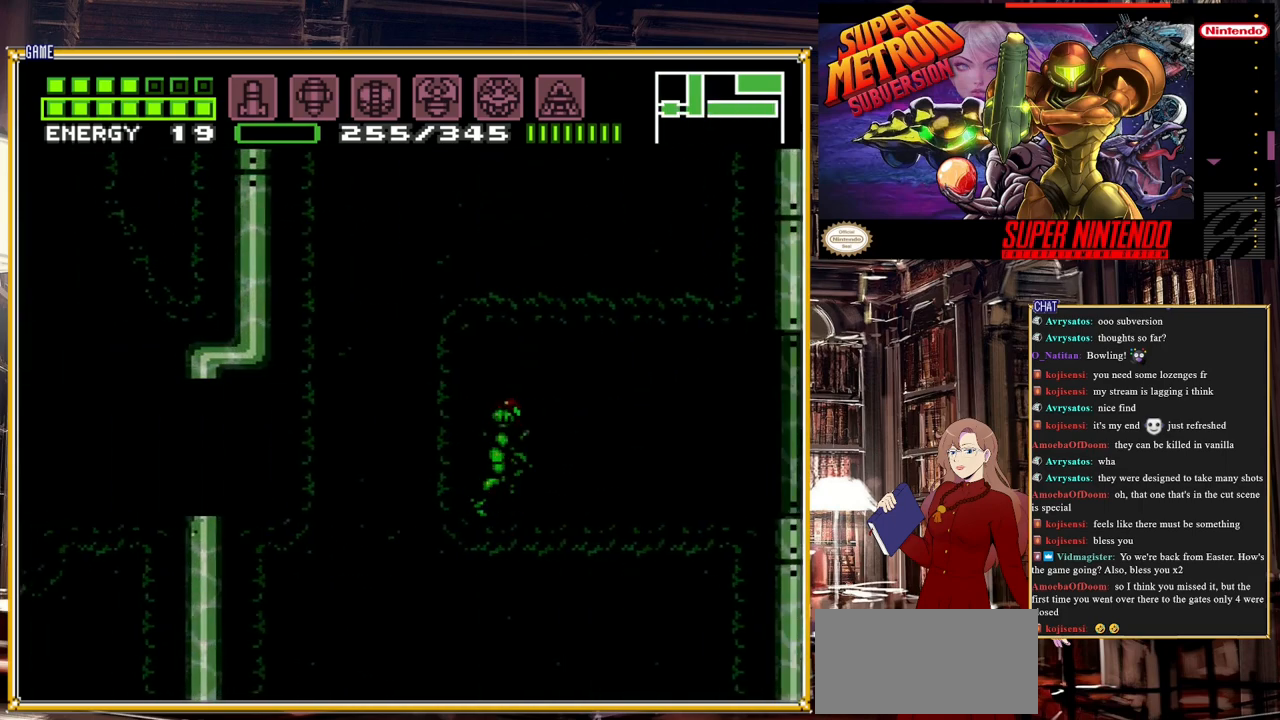
{"buttons": ["B", "DPAD_RIGHT"], "events": []}